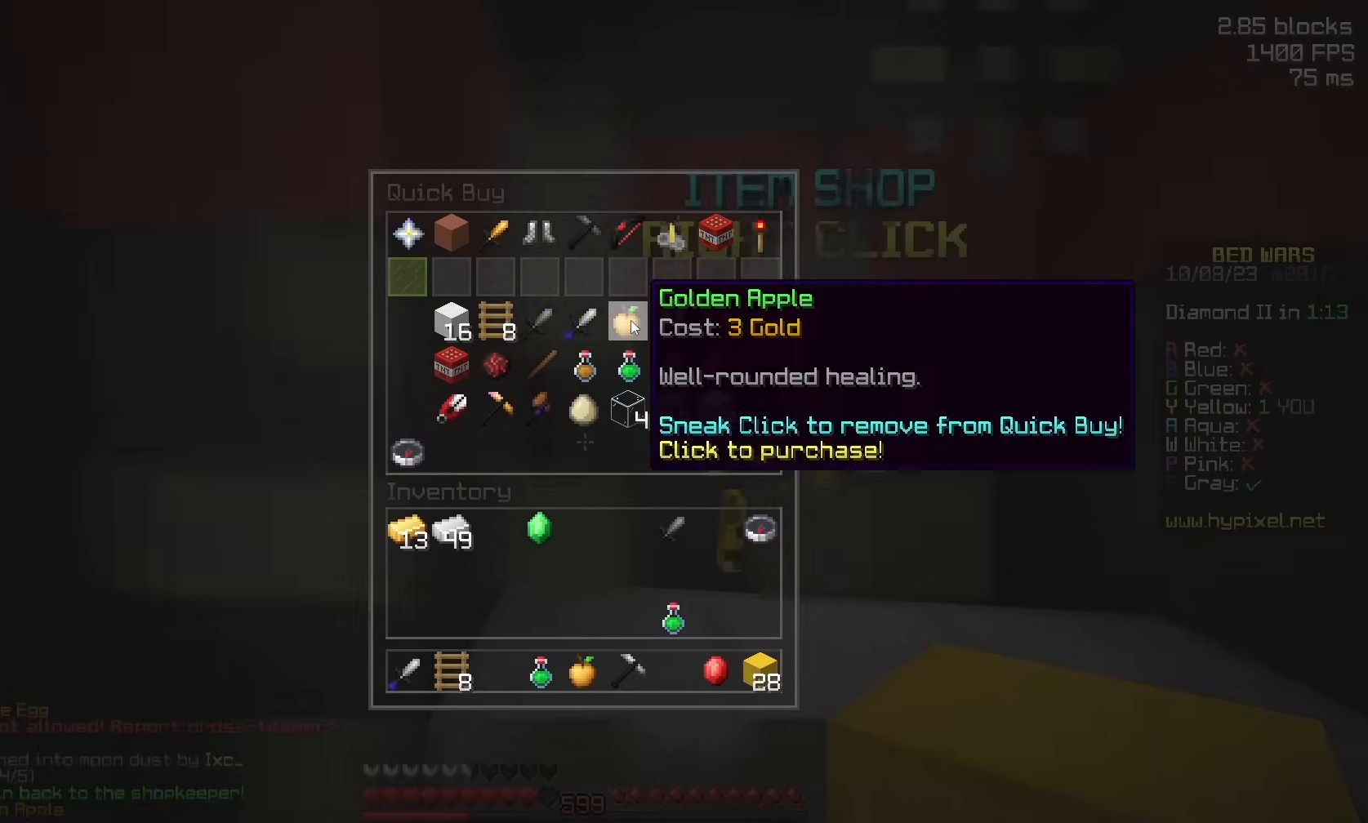
Gameplay with keyboard and mouse; each line is a JSON object with the keys and mouse buttons held at the frame after it. "events" lists presses ("down") and releases ("up") of "a", "d", "s", "space", "w", "mouse_left" and "mouse_right" between this image and that frame as [ms after this image, input, new state], when the widget could be followed in between. "mouse_left", "mouse_right" = the "left", "right" buttons of the "mouse" list. No other keys are recorded. Fast repeated clicks can show as one long hold. Mouse movement is not recorded.
{"keys": [], "mouse": [], "events": []}
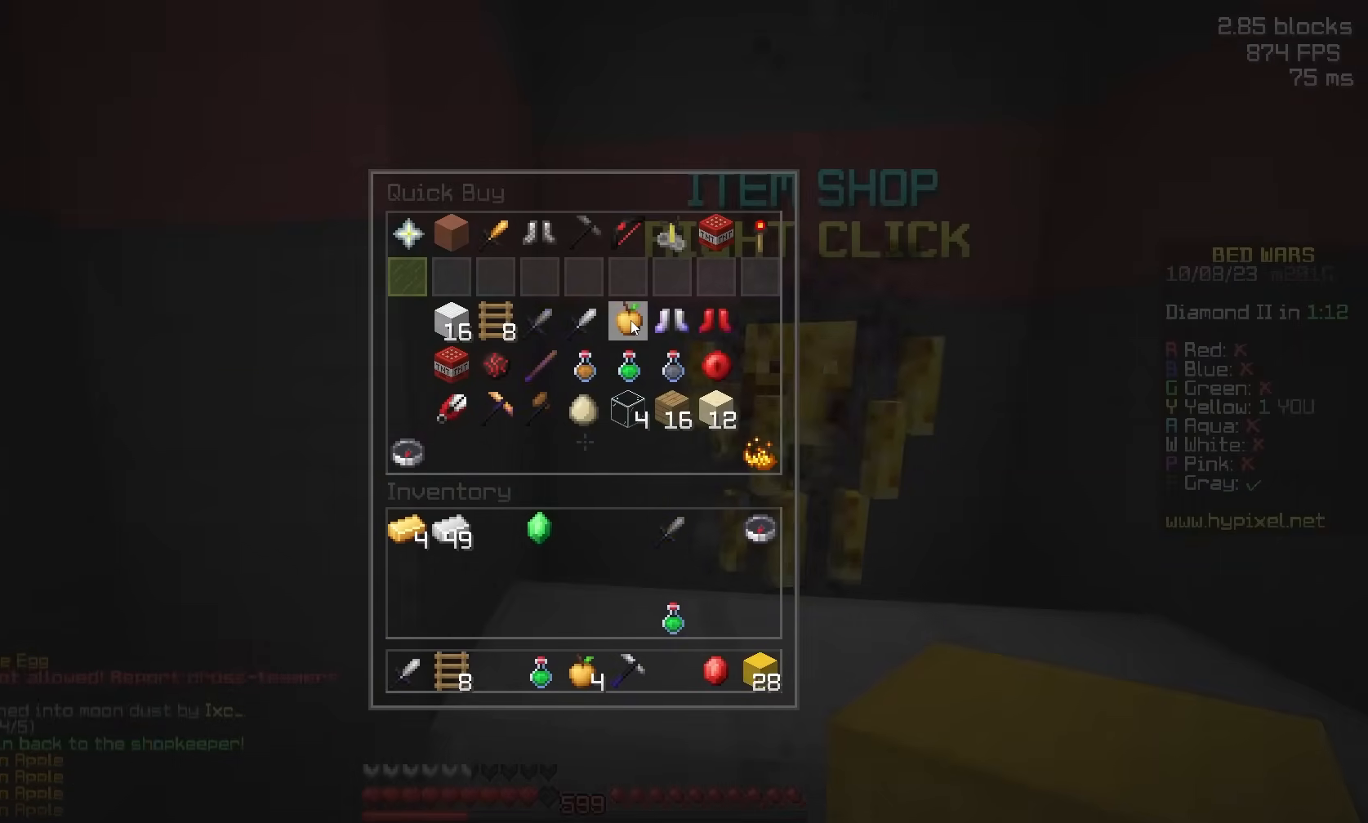
{"keys": [], "mouse": [], "events": []}
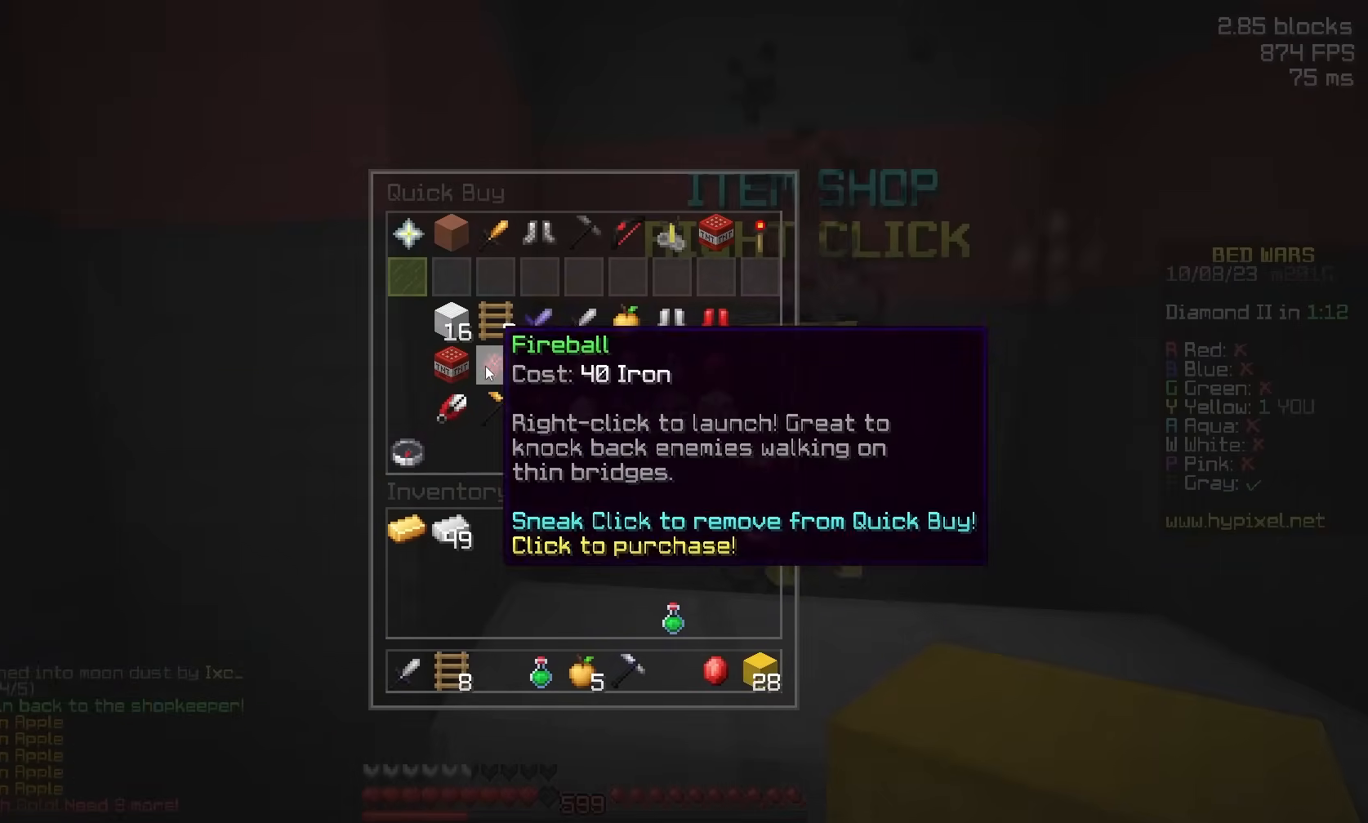
{"keys": [], "mouse": [], "events": []}
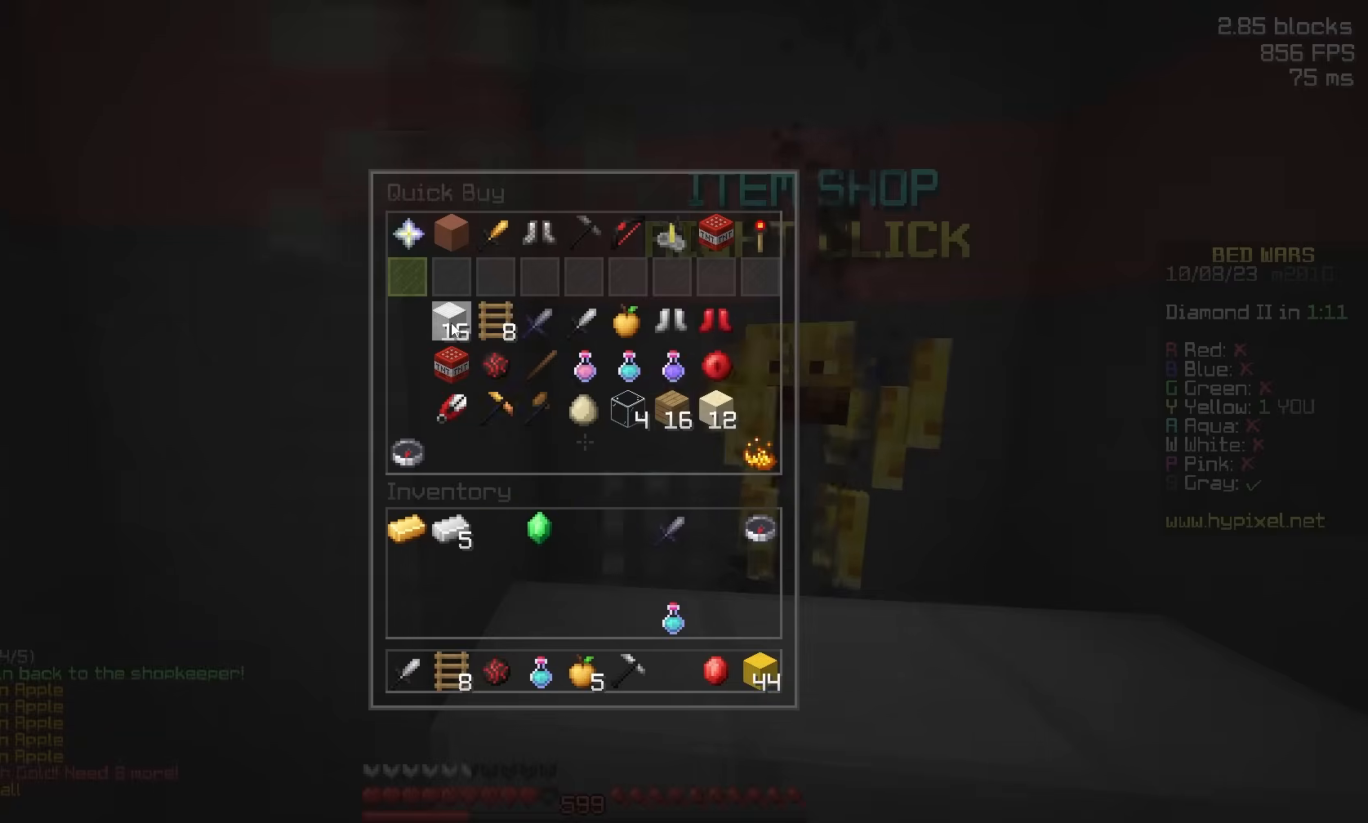
{"keys": [], "mouse": [], "events": []}
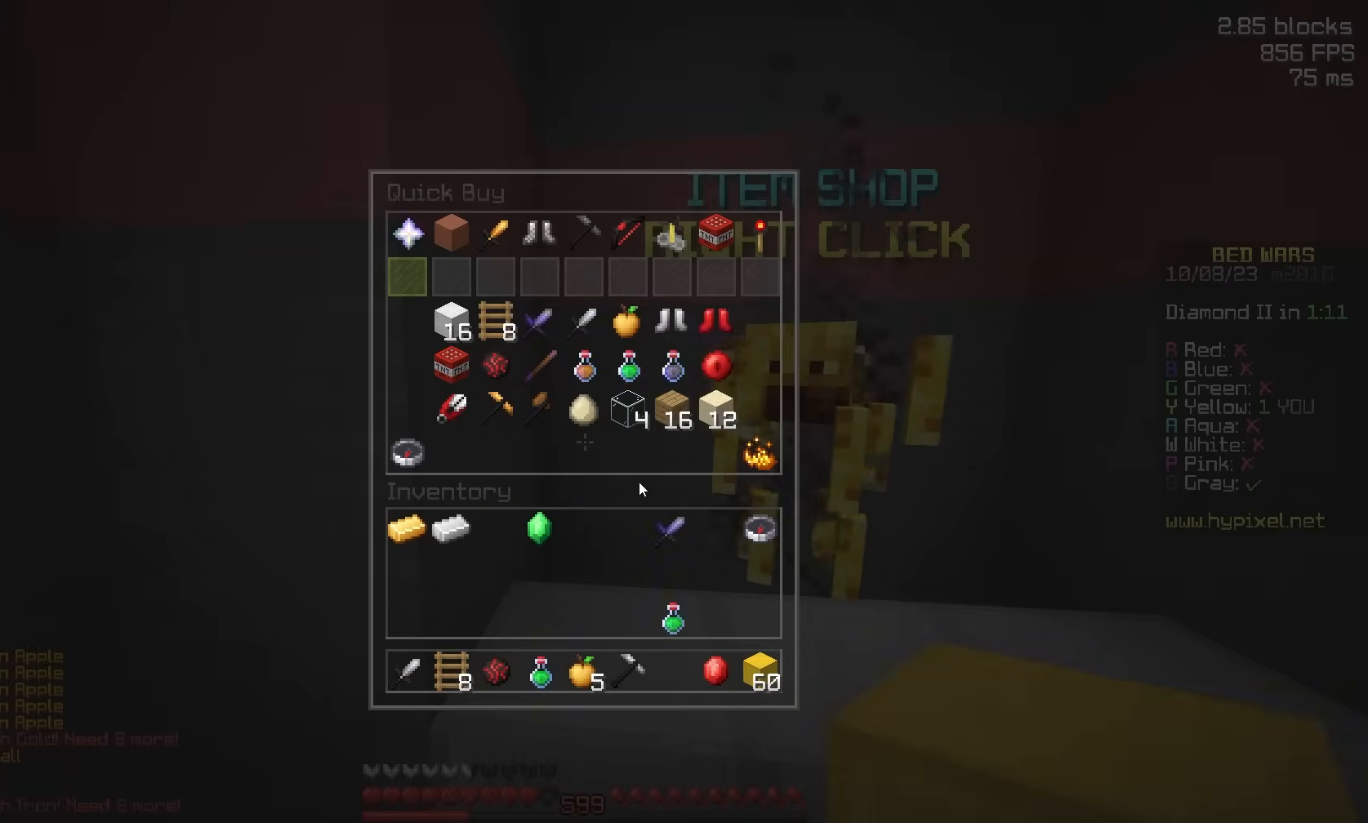
{"keys": [], "mouse": [], "events": []}
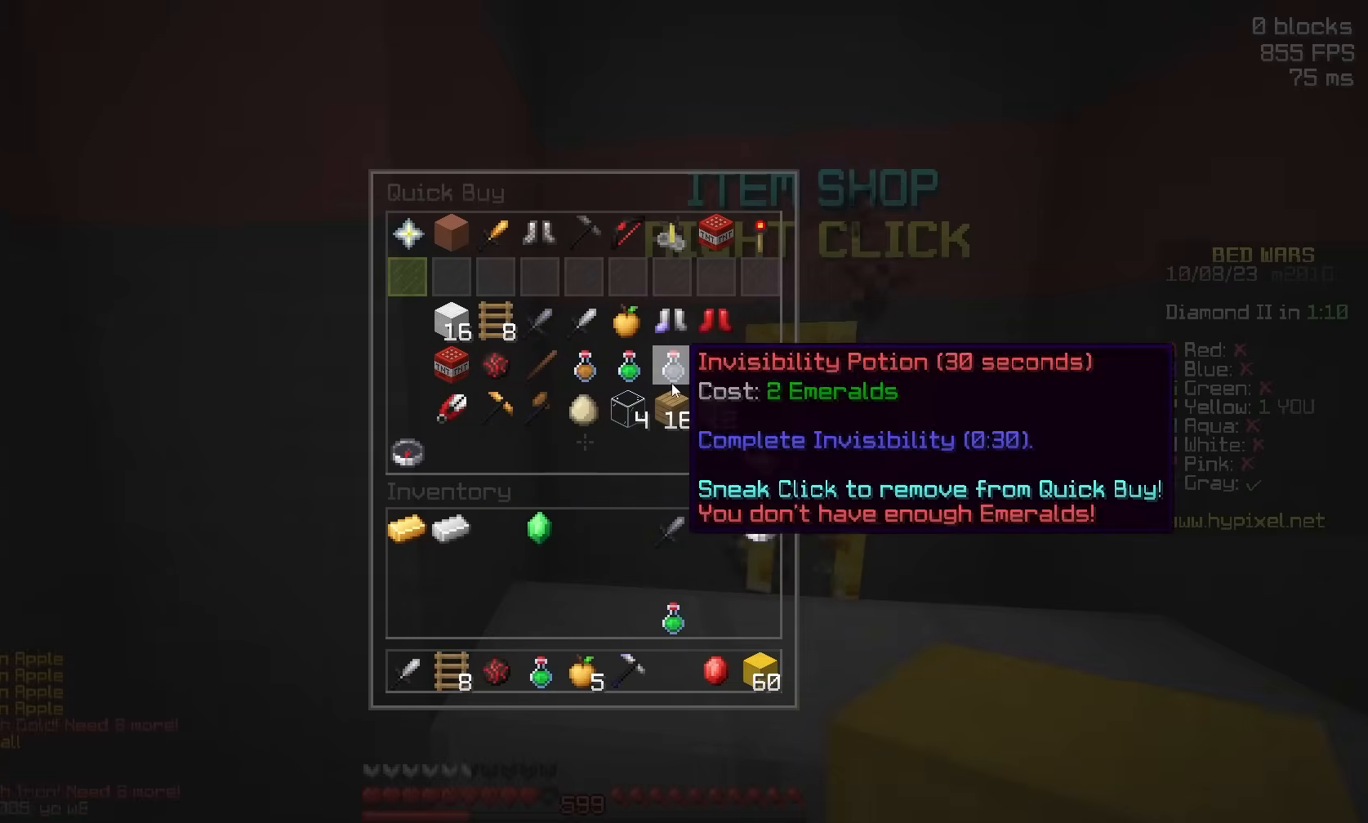
{"keys": [], "mouse": [], "events": []}
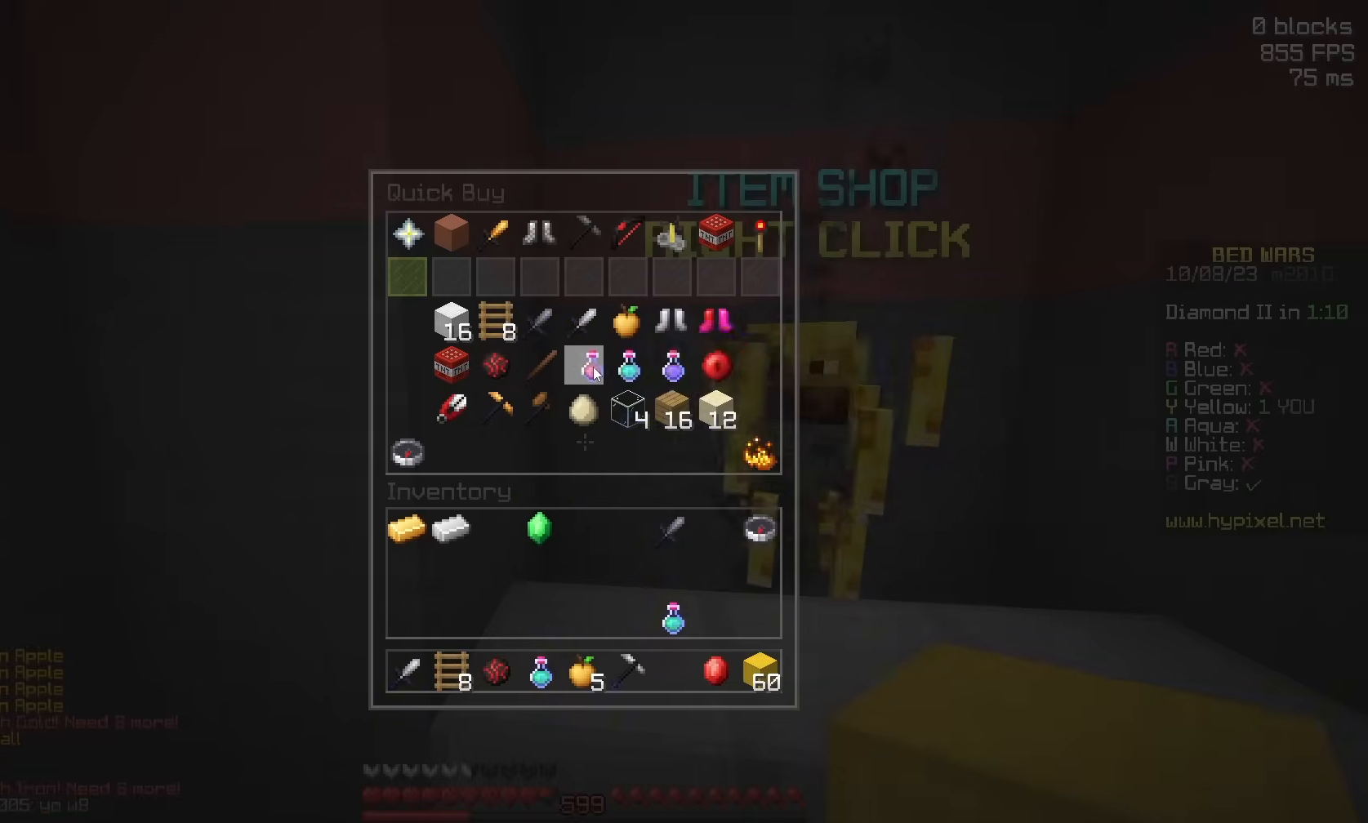
{"keys": ["w"], "mouse": [], "events": [[350, "w", "down"]]}
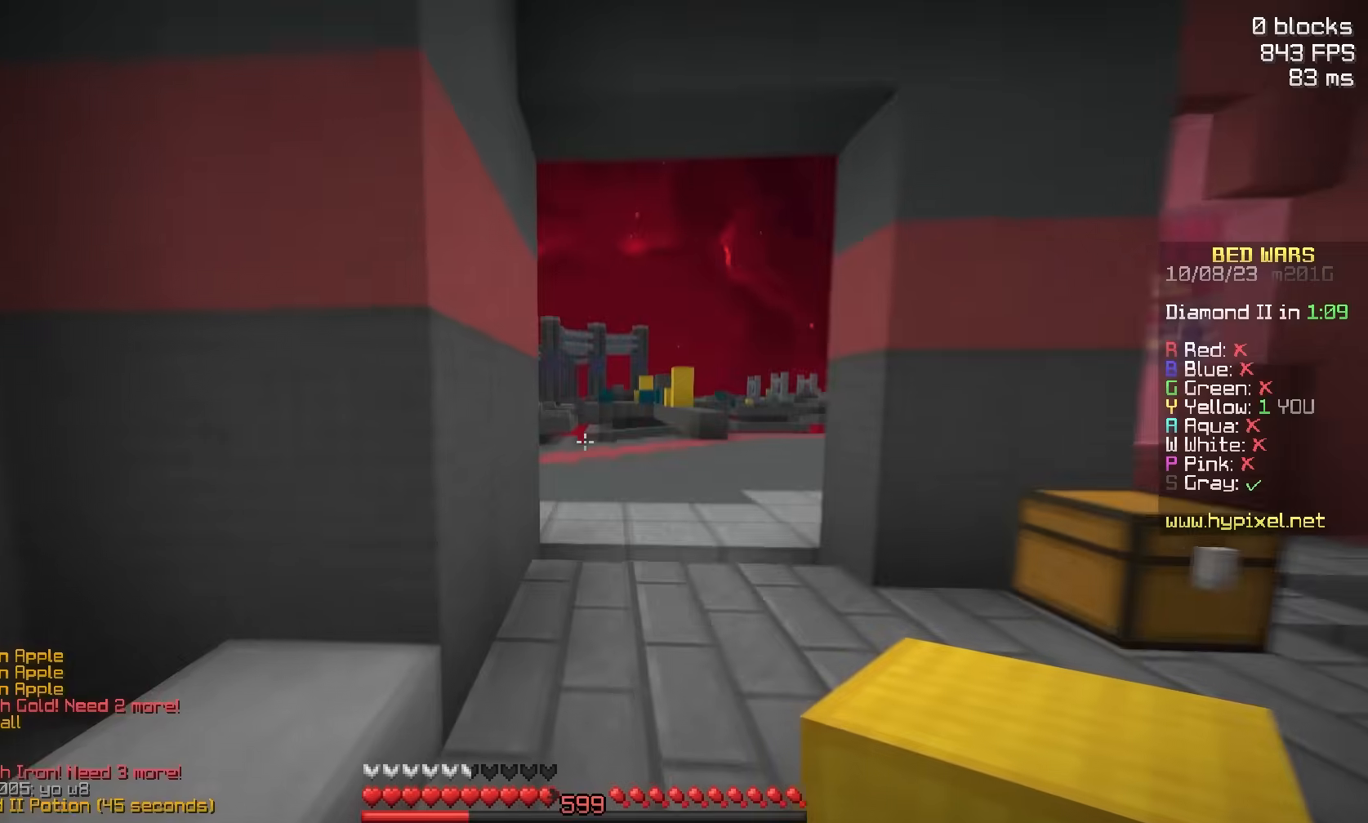
{"keys": [], "mouse": []}
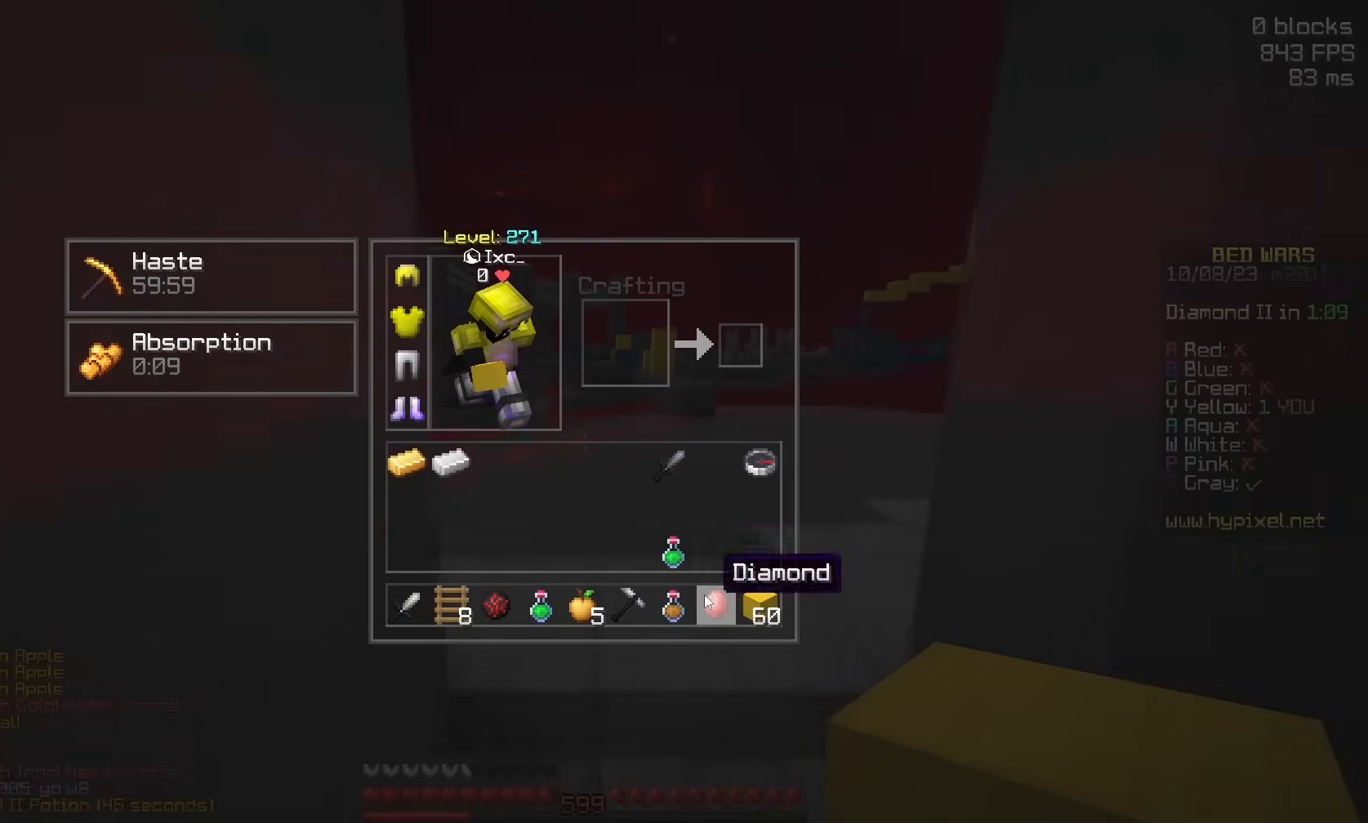
{"keys": ["d", "w"], "mouse": [], "events": [[317, "w", "down"], [417, "d", "down"]]}
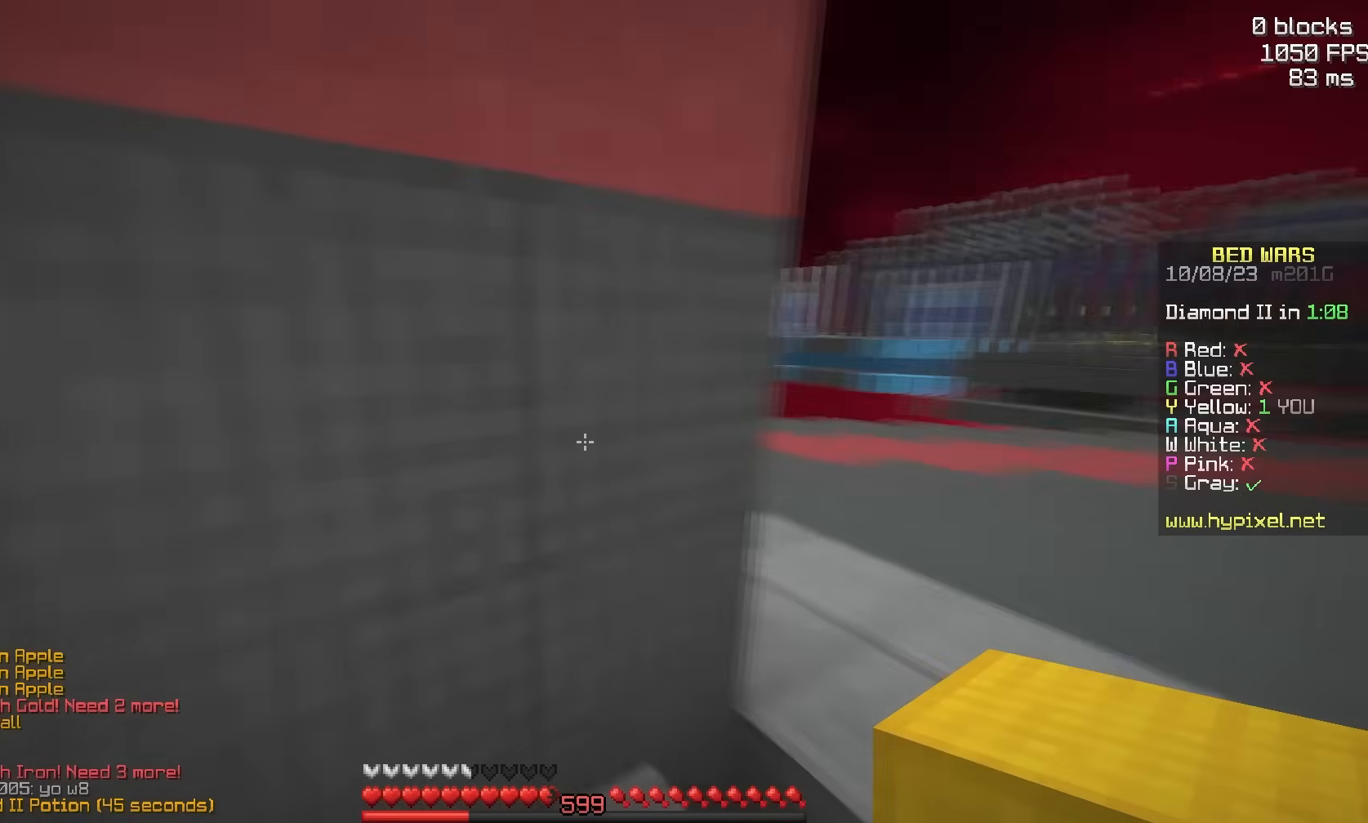
{"keys": [], "mouse": ["left", "right"], "events": [[17, "w", "up"], [167, "a", "down"], [217, "d", "up"], [433, "mouse_left", "down"], [433, "mouse_right", "down"], [467, "a", "up"]]}
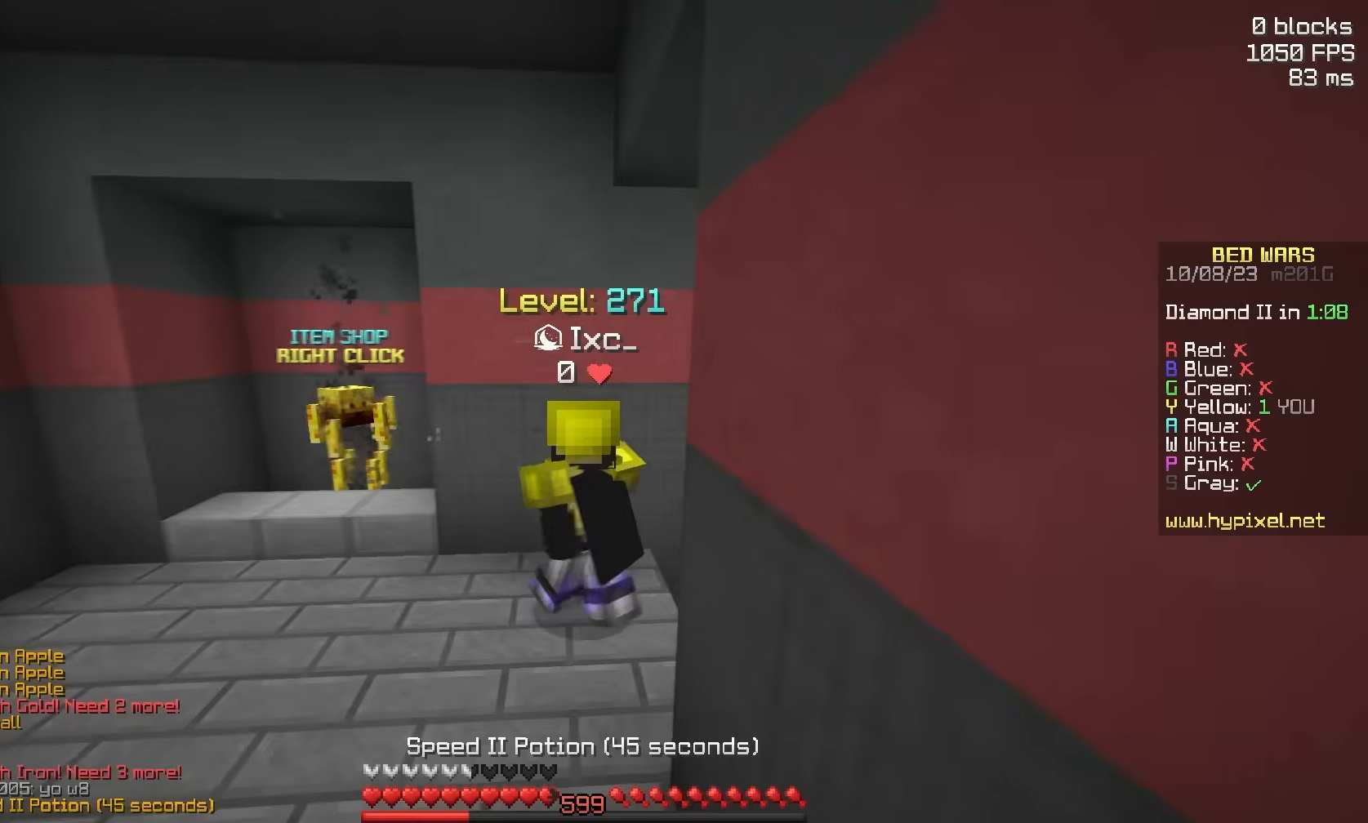
{"keys": ["d"], "mouse": ["left", "right"], "events": [[83, "w", "down"], [183, "d", "down"], [333, "w", "up"]]}
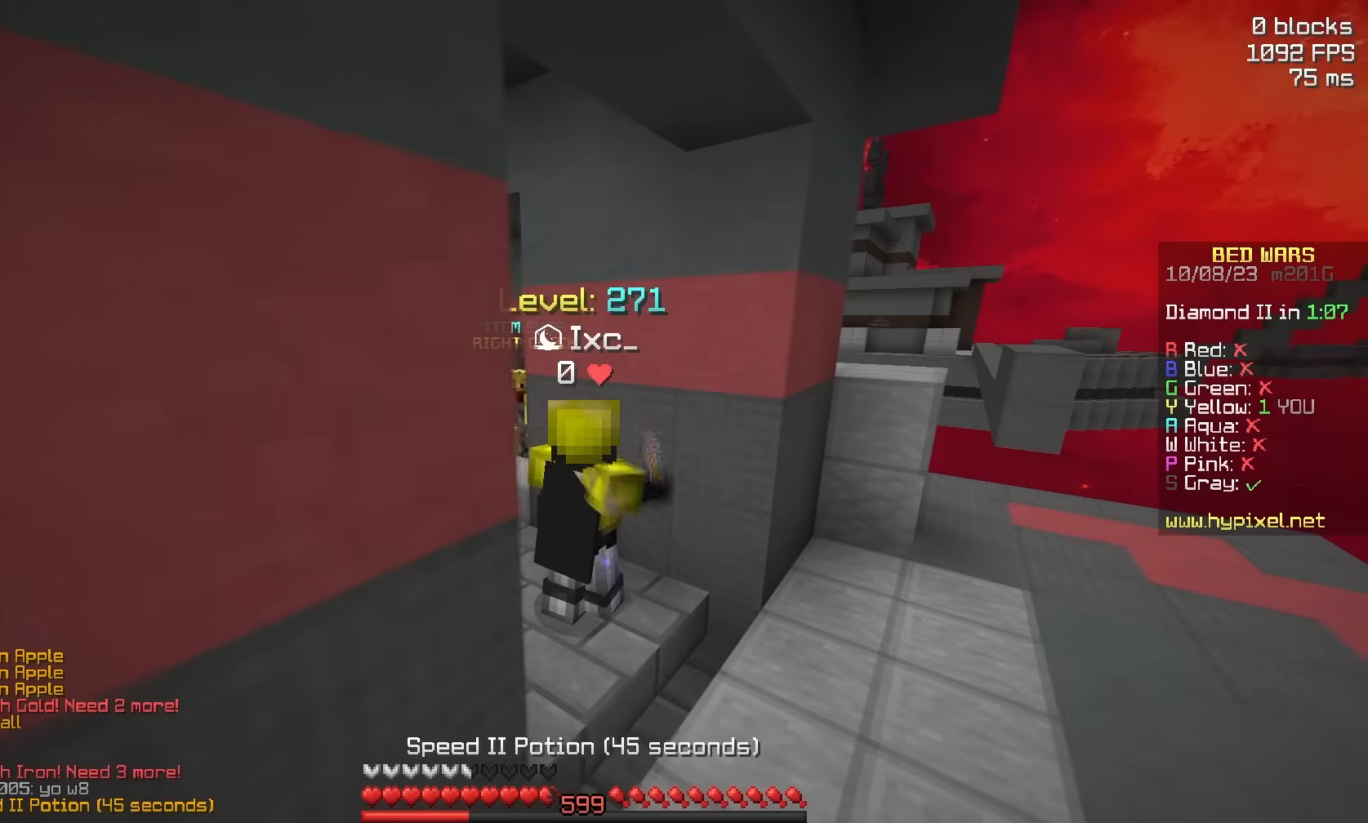
{"keys": [], "mouse": ["left", "right"], "events": [[383, "d", "up"]]}
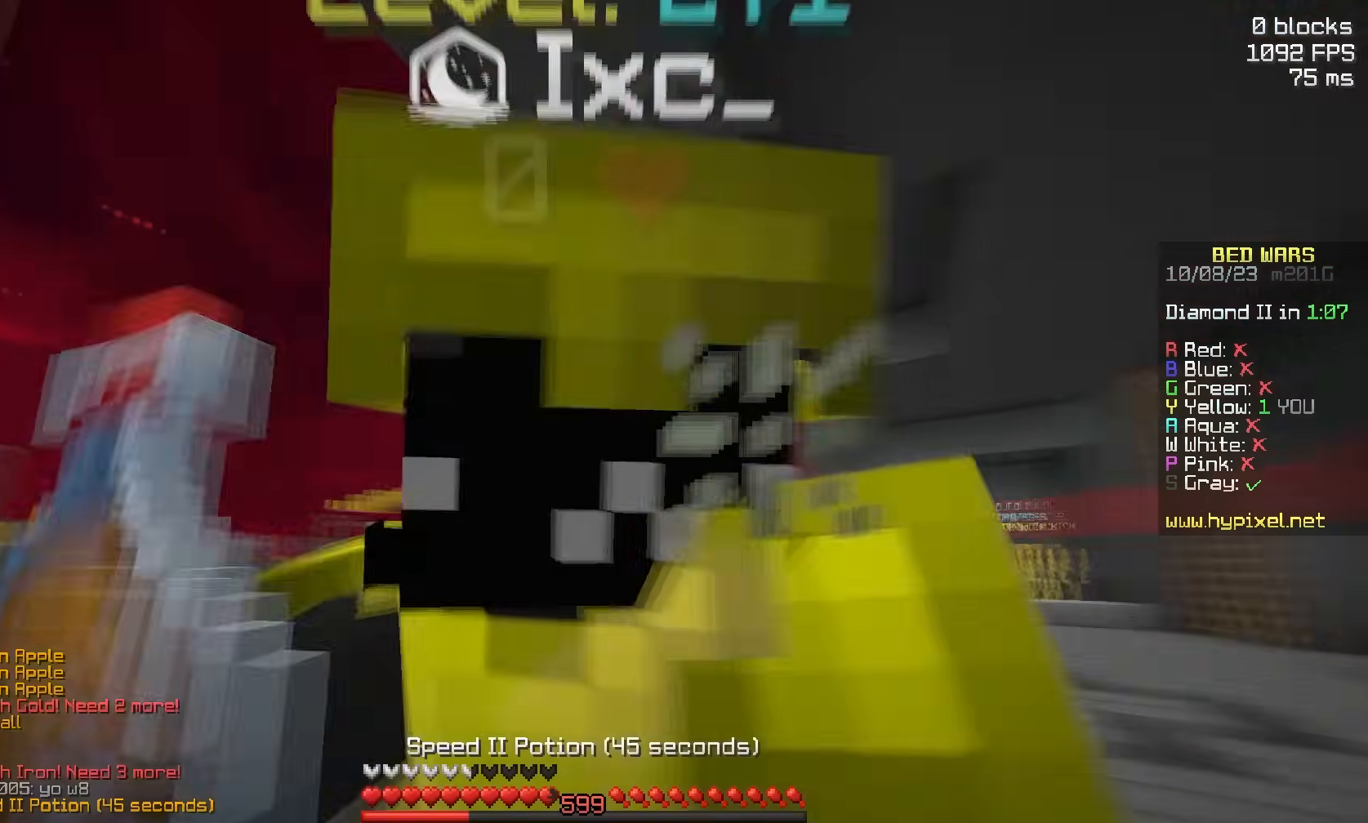
{"keys": [], "mouse": ["left", "right"], "events": []}
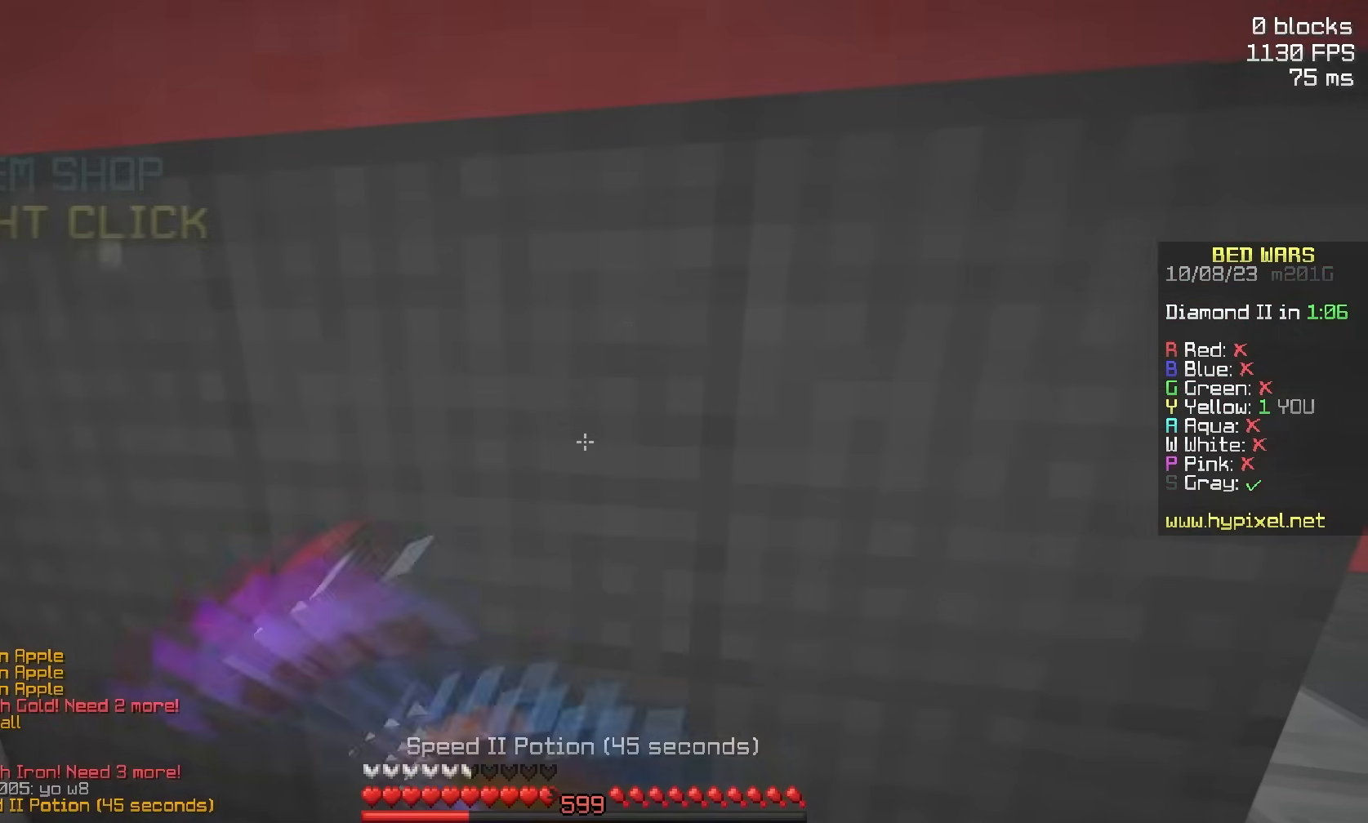
{"keys": [], "mouse": ["left", "right"], "events": []}
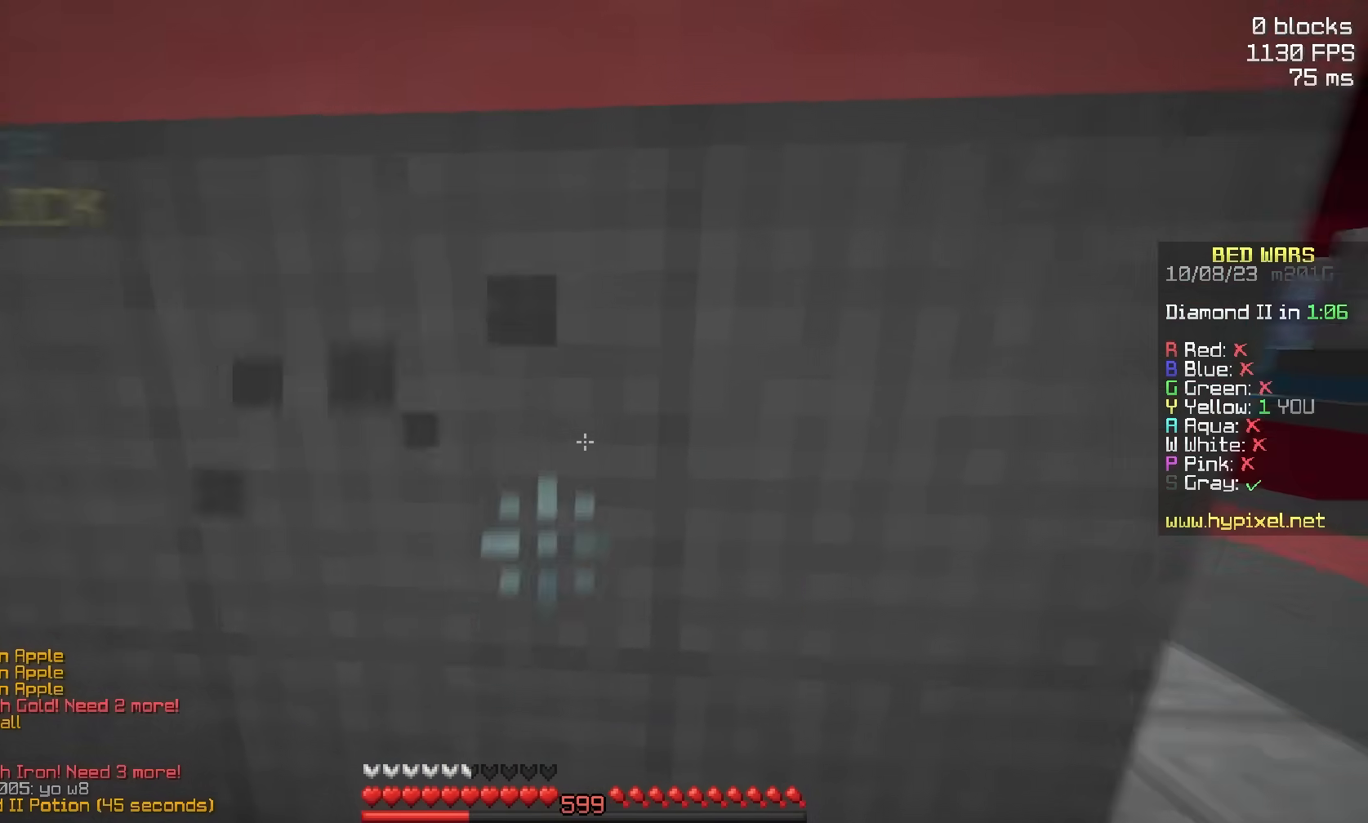
{"keys": ["d"], "mouse": ["left", "right"], "events": [[100, "mouse_left", "up"], [167, "mouse_right", "up"], [283, "mouse_left", "down"], [283, "mouse_right", "down"], [333, "d", "down"]]}
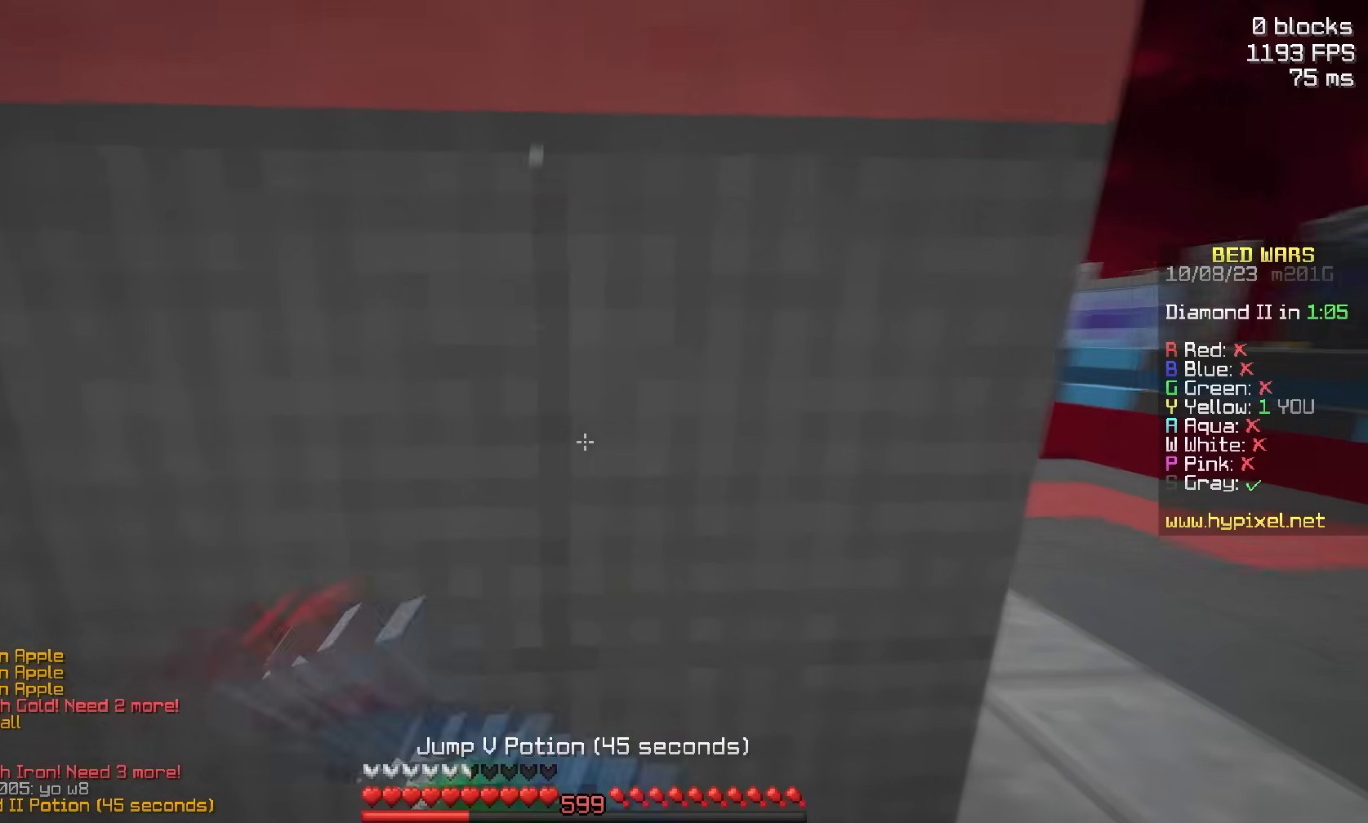
{"keys": ["d", "s"], "mouse": ["left", "right"], "events": [[133, "s", "down"]]}
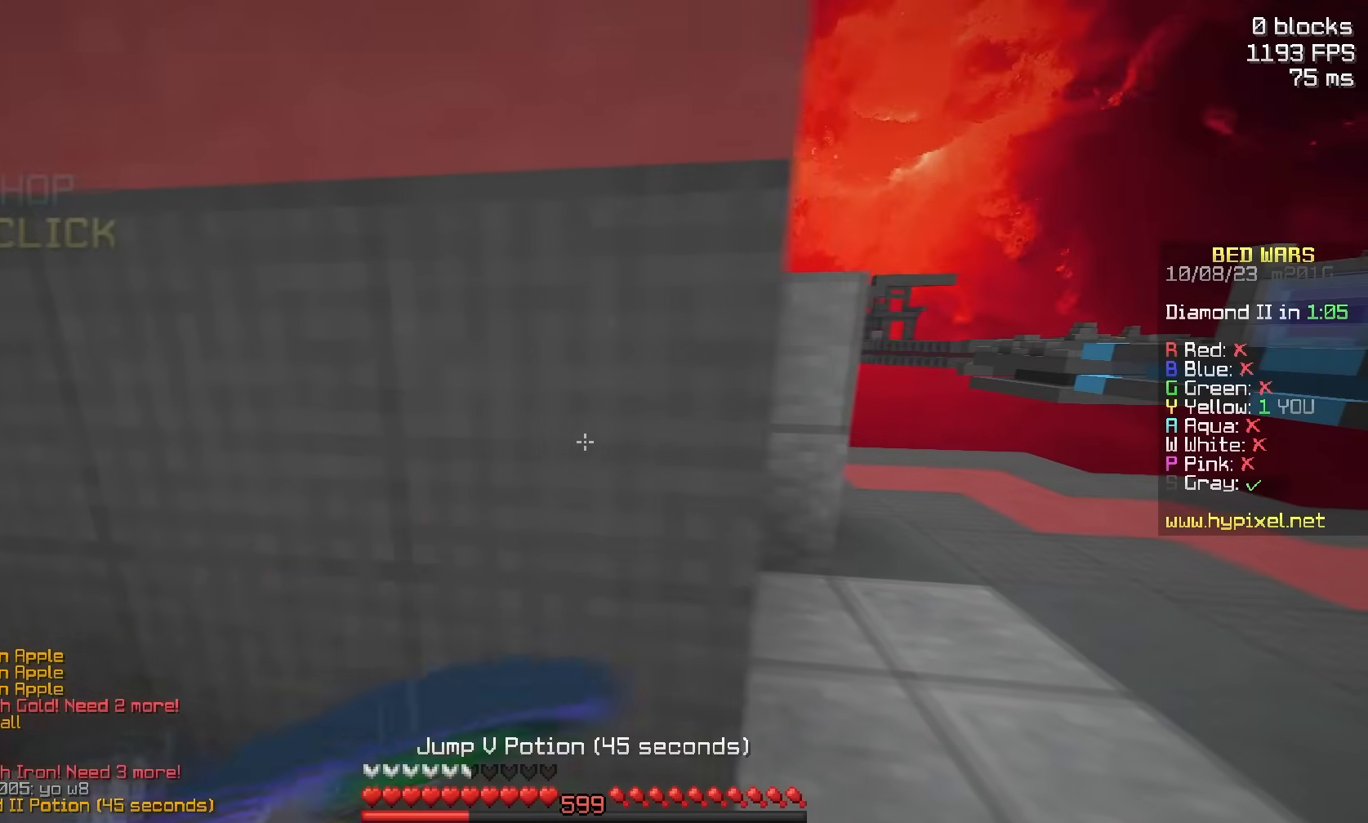
{"keys": ["d", "w"], "mouse": ["left", "right"], "events": [[450, "s", "up"], [500, "w", "down"]]}
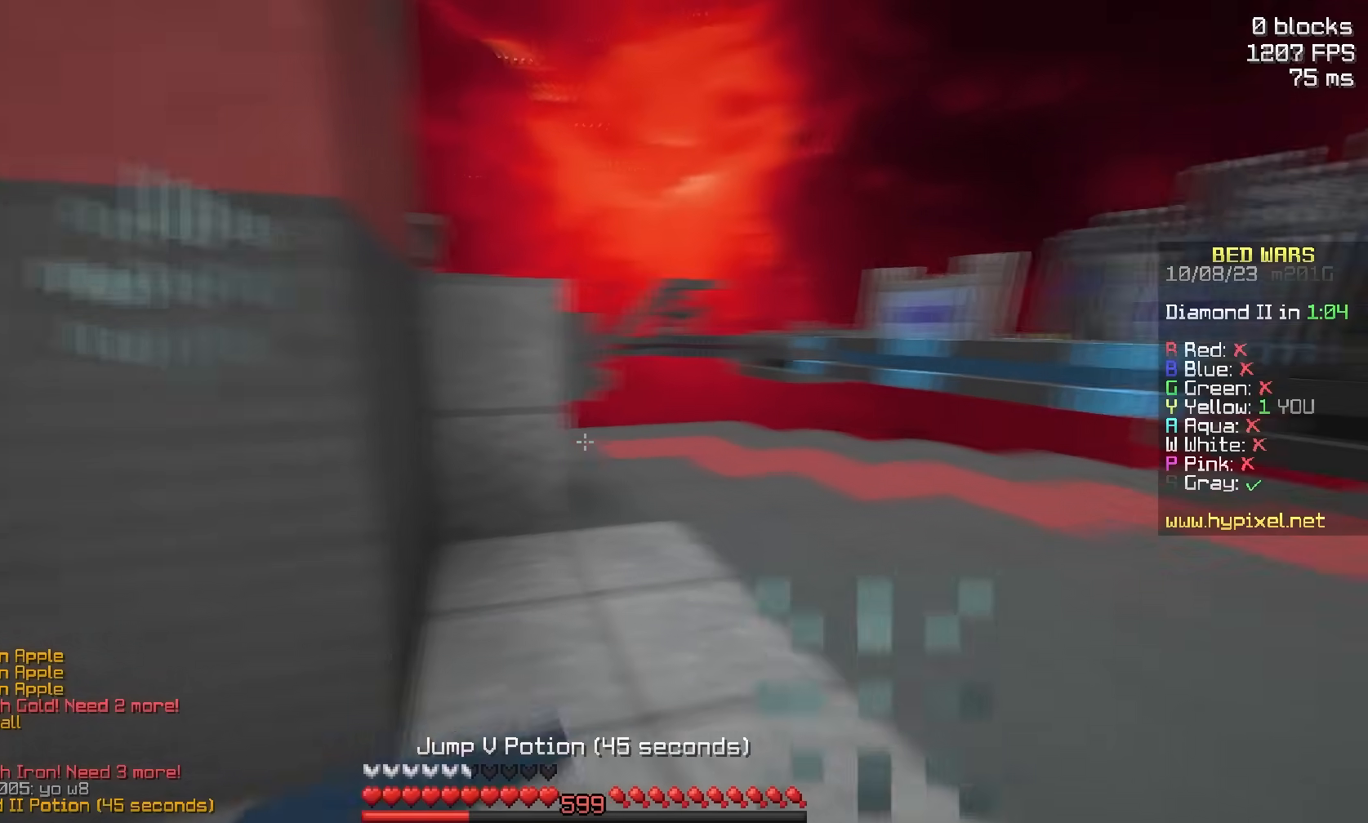
{"keys": ["w"], "mouse": ["left", "right"], "events": [[400, "d", "up"]]}
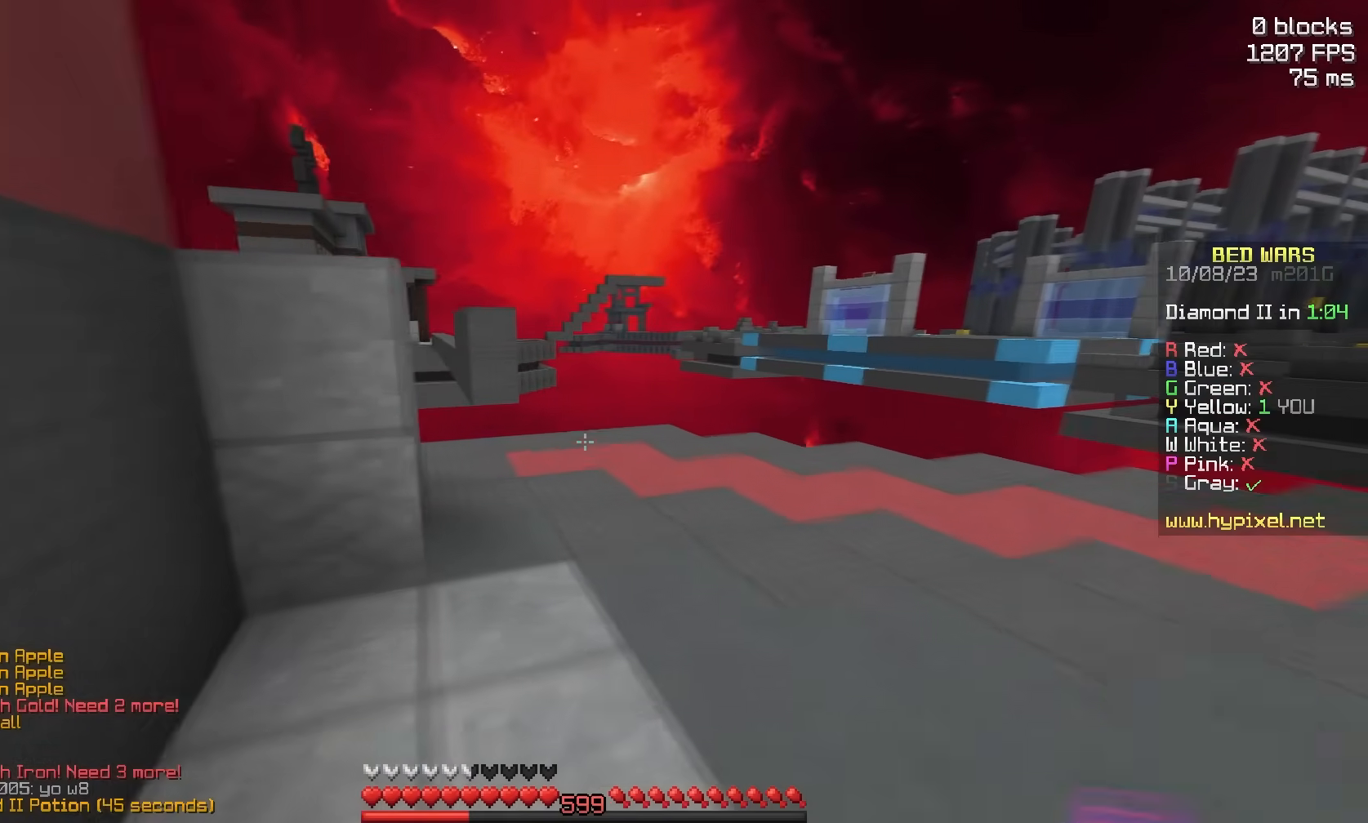
{"keys": ["w"], "mouse": [], "events": [[267, "mouse_left", "up"], [267, "mouse_right", "up"]]}
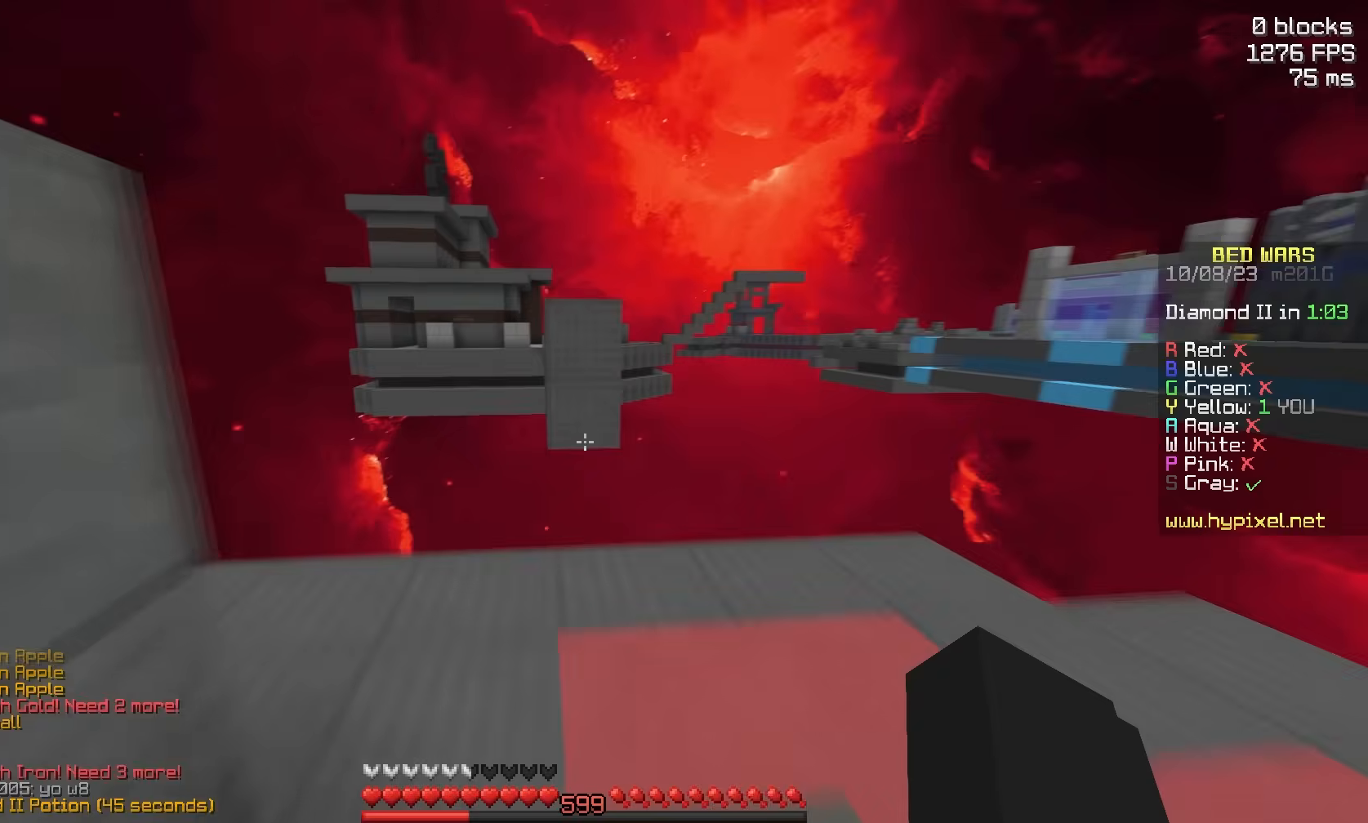
{"keys": ["space", "w"], "mouse": [], "events": [[217, "space", "down"]]}
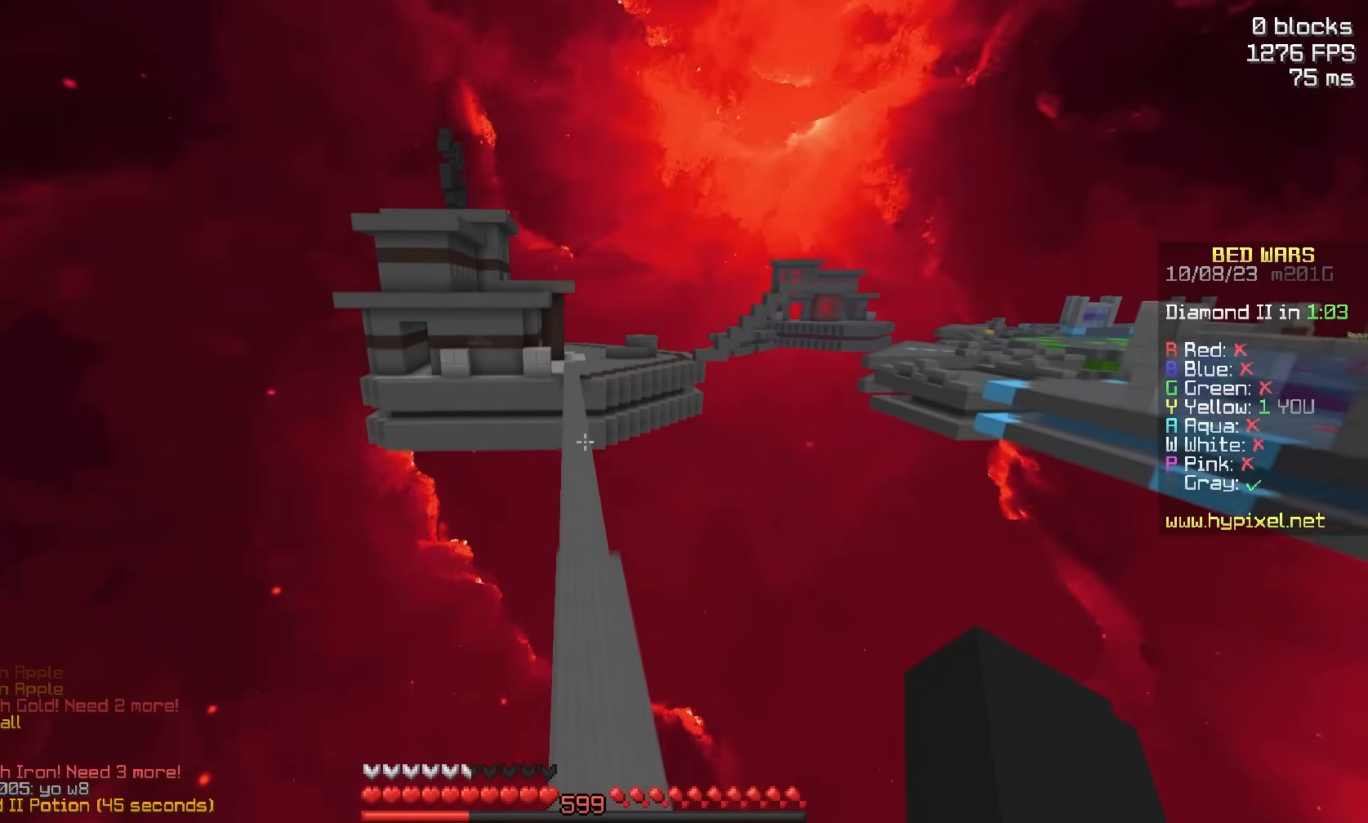
{"keys": ["w"], "mouse": [], "events": [[250, "mouse_left", "down"], [333, "mouse_left", "up"], [400, "space", "up"], [433, "mouse_left", "down"], [500, "mouse_left", "up"]]}
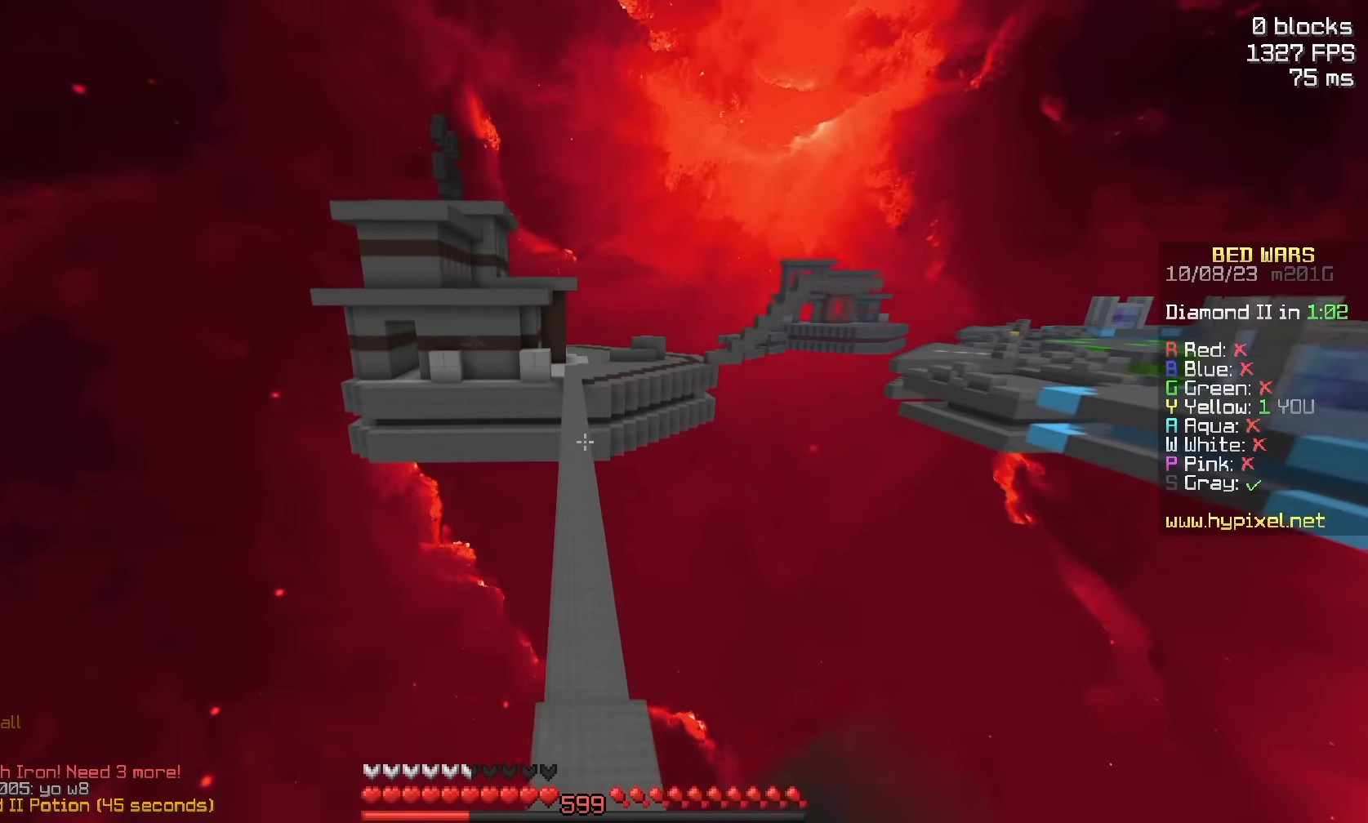
{"keys": ["w"], "mouse": [], "events": [[100, "mouse_left", "down"], [200, "mouse_left", "up"], [250, "mouse_left", "down"], [450, "mouse_left", "up"]]}
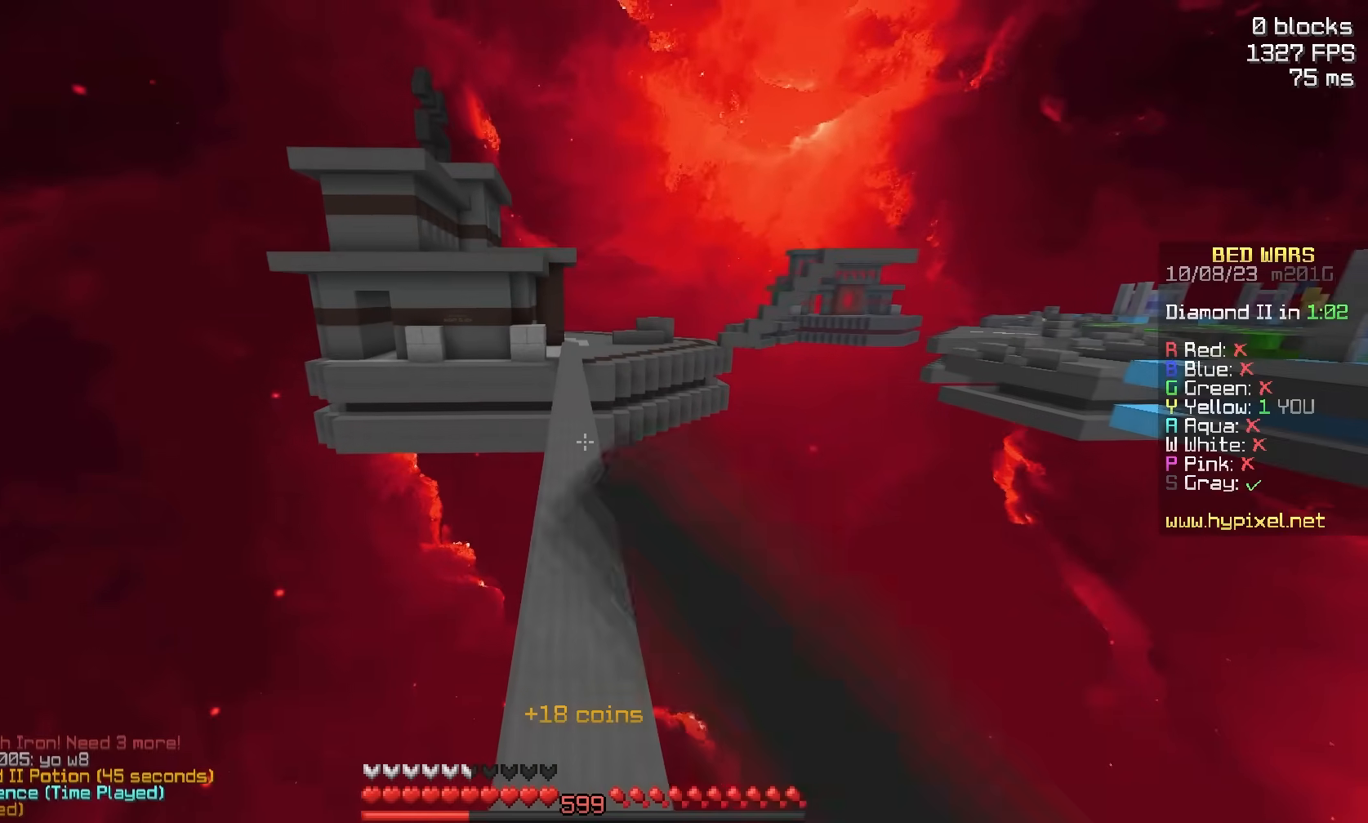
{"keys": ["w"], "mouse": ["left"], "events": [[100, "mouse_left", "down"], [150, "mouse_left", "up"], [417, "mouse_left", "down"]]}
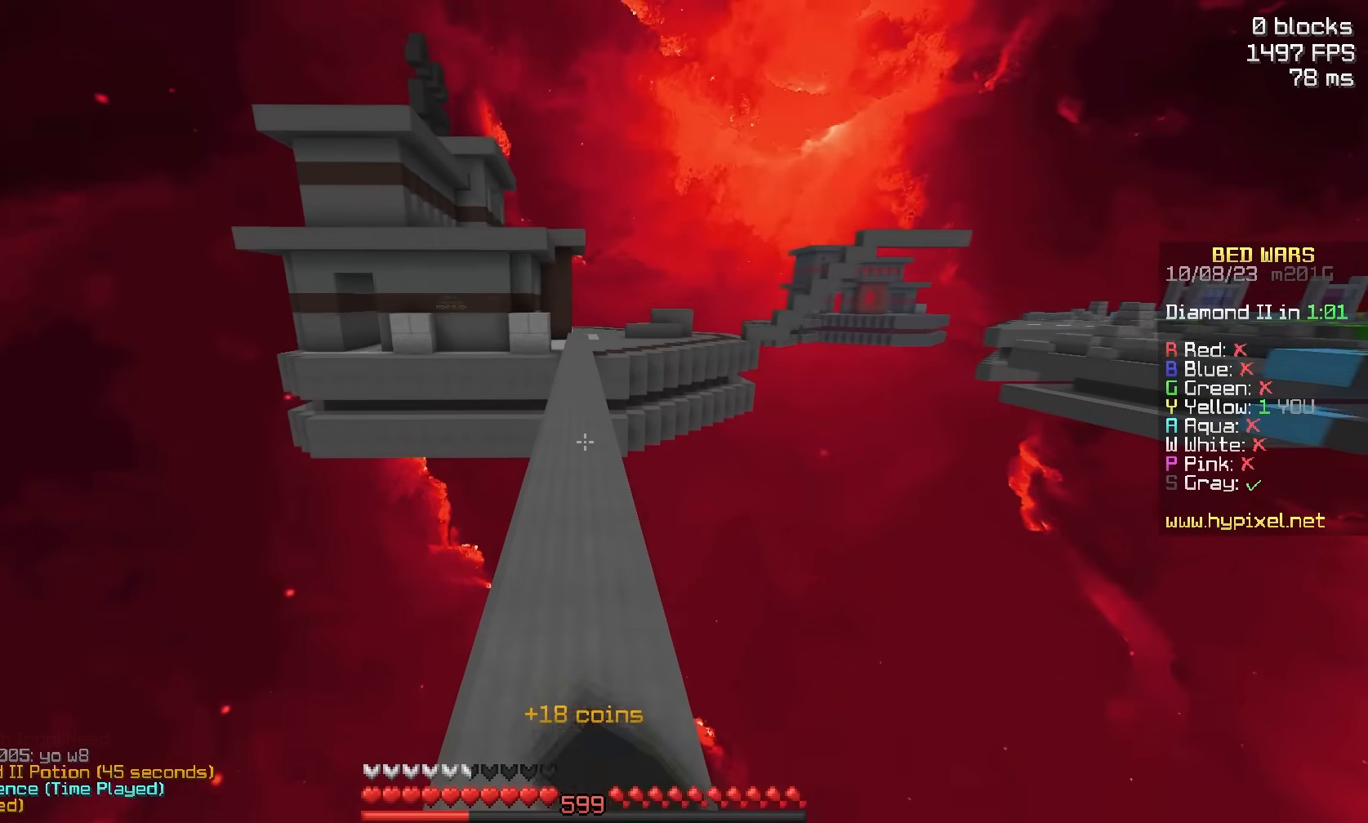
{"keys": ["w"], "mouse": [], "events": [[117, "mouse_left", "up"], [333, "mouse_left", "down"], [417, "mouse_left", "up"]]}
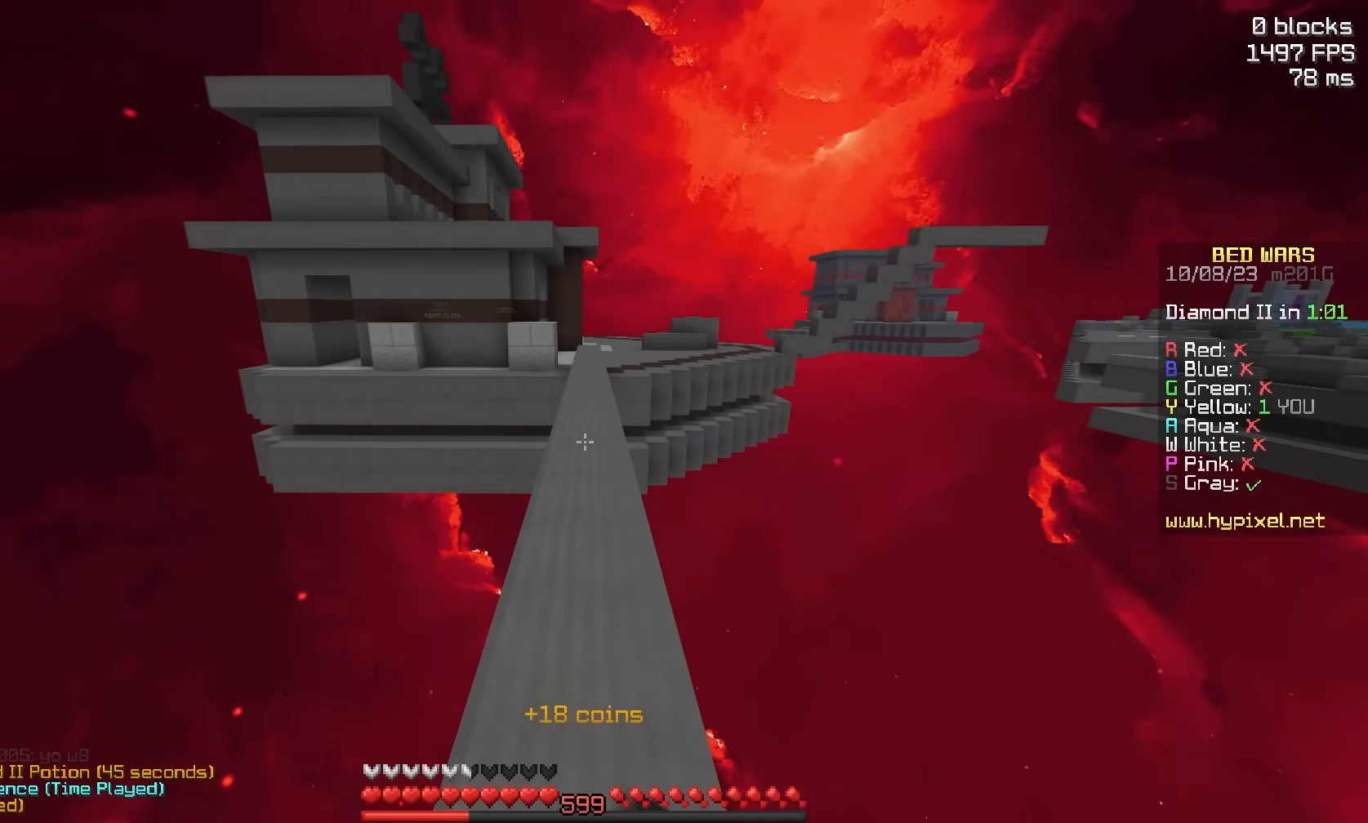
{"keys": ["w"], "mouse": [], "events": [[83, "mouse_left", "down"], [183, "mouse_left", "up"]]}
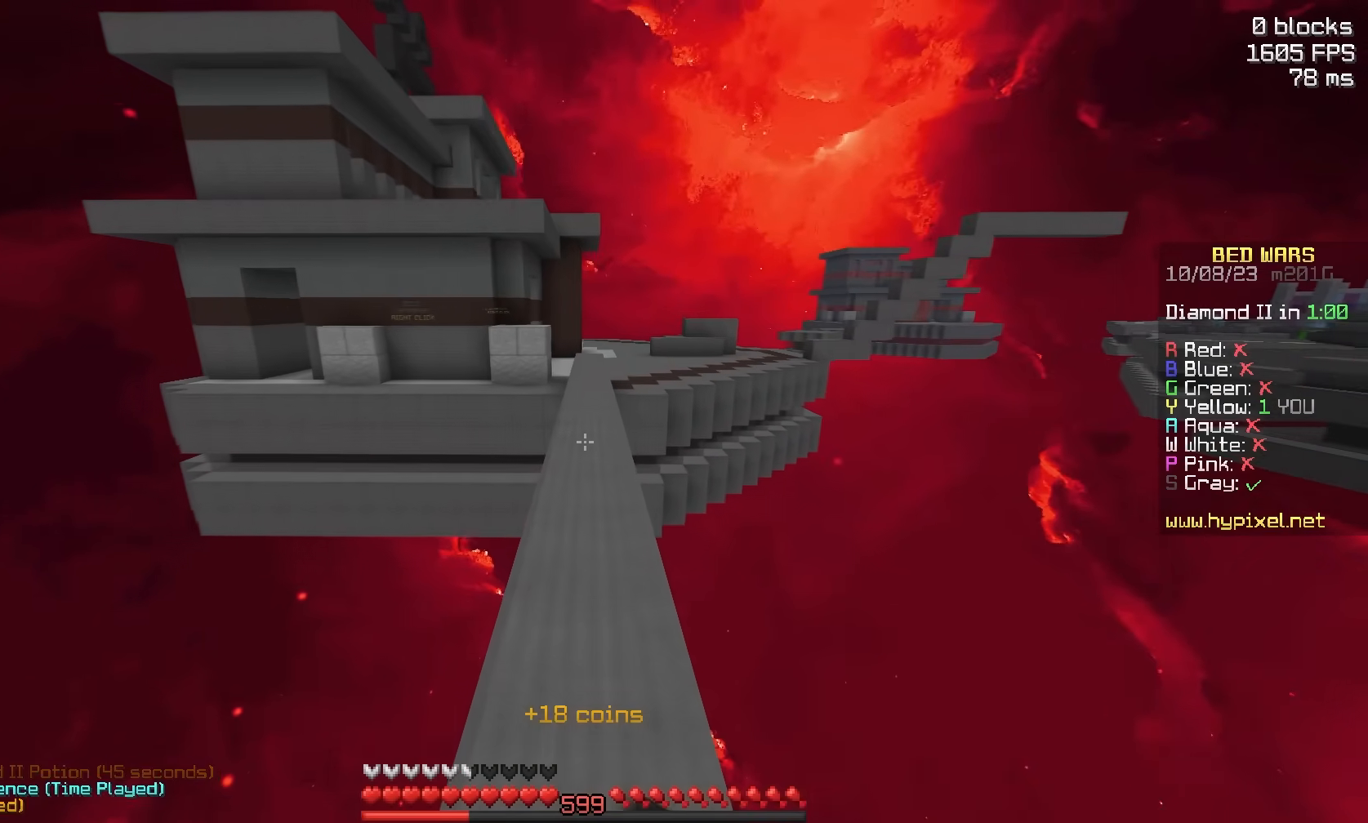
{"keys": ["w"], "mouse": [], "events": [[383, "mouse_left", "down"], [450, "mouse_left", "up"]]}
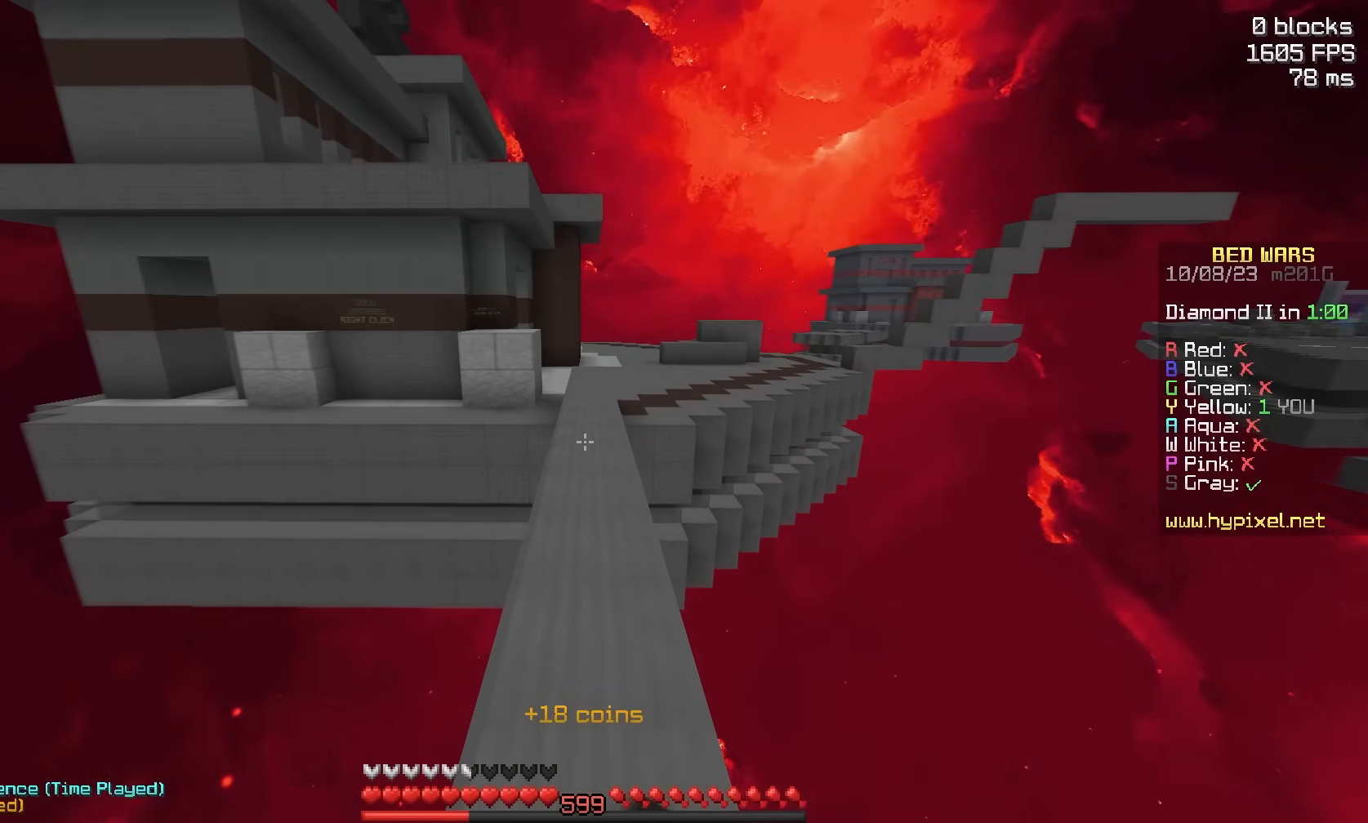
{"keys": ["w"], "mouse": [], "events": [[133, "mouse_left", "down"], [183, "mouse_left", "up"], [350, "mouse_left", "down"], [450, "mouse_left", "up"]]}
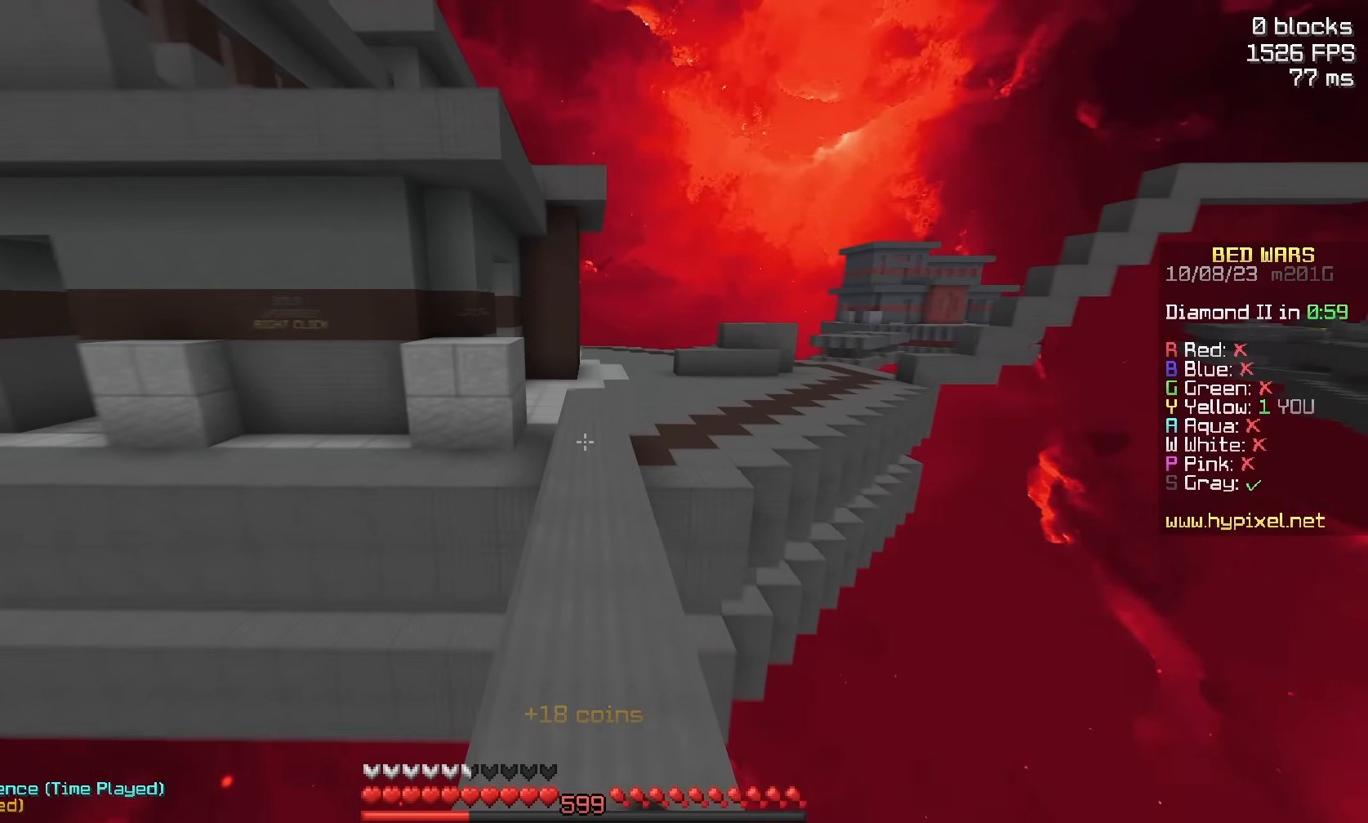
{"keys": ["w"], "mouse": [], "events": []}
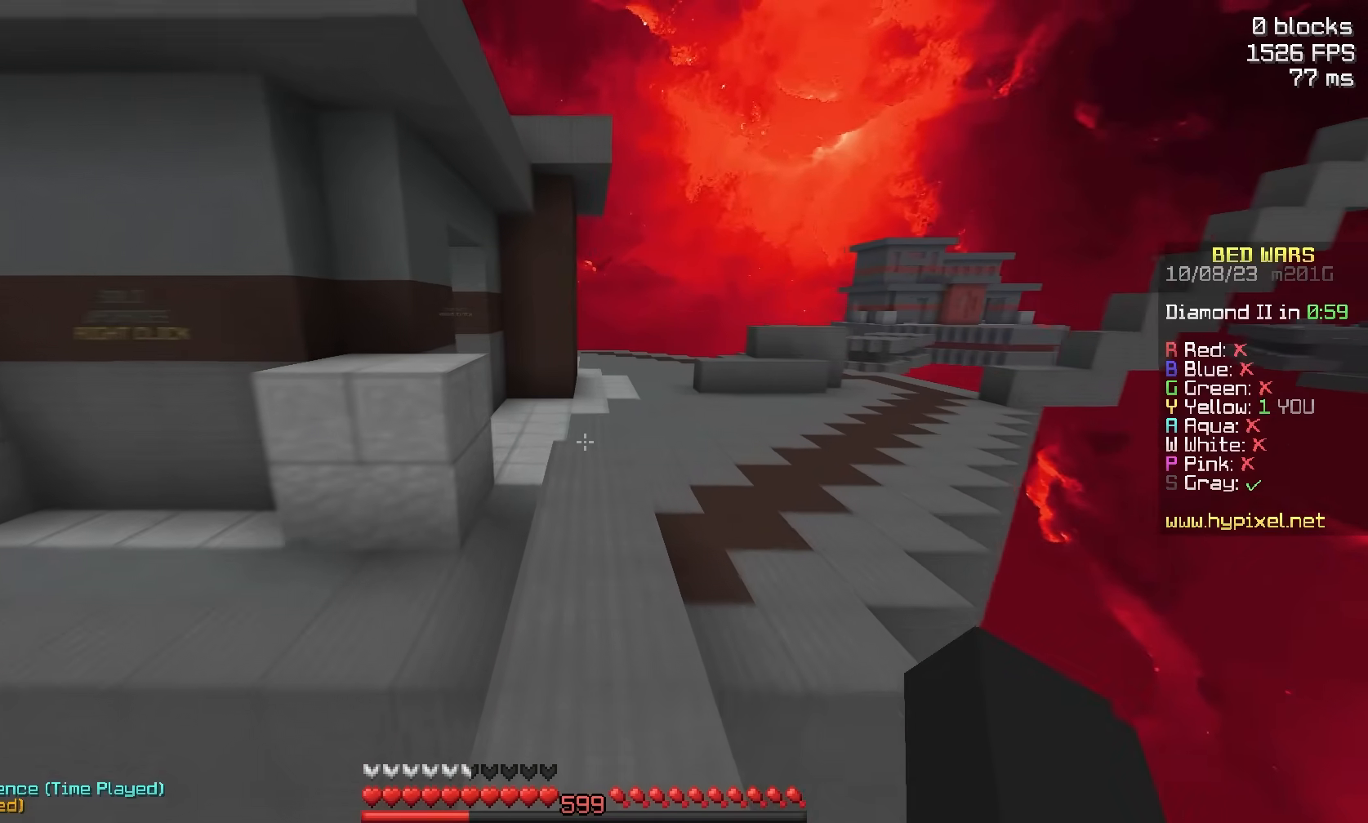
{"keys": ["d", "w"], "mouse": [], "events": [[433, "d", "down"]]}
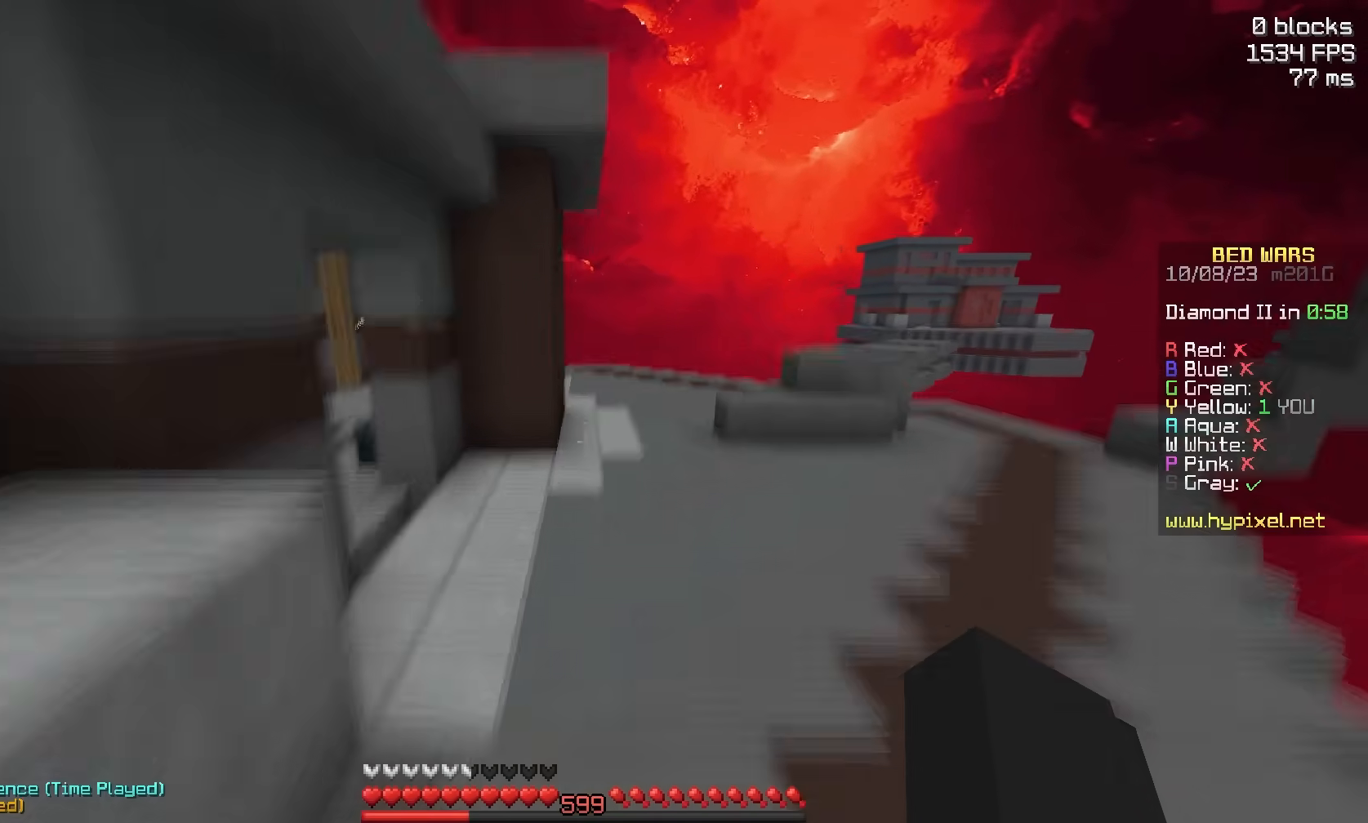
{"keys": ["w"], "mouse": ["right"], "events": [[33, "space", "down"], [333, "d", "up"], [433, "mouse_right", "down"], [433, "space", "up"]]}